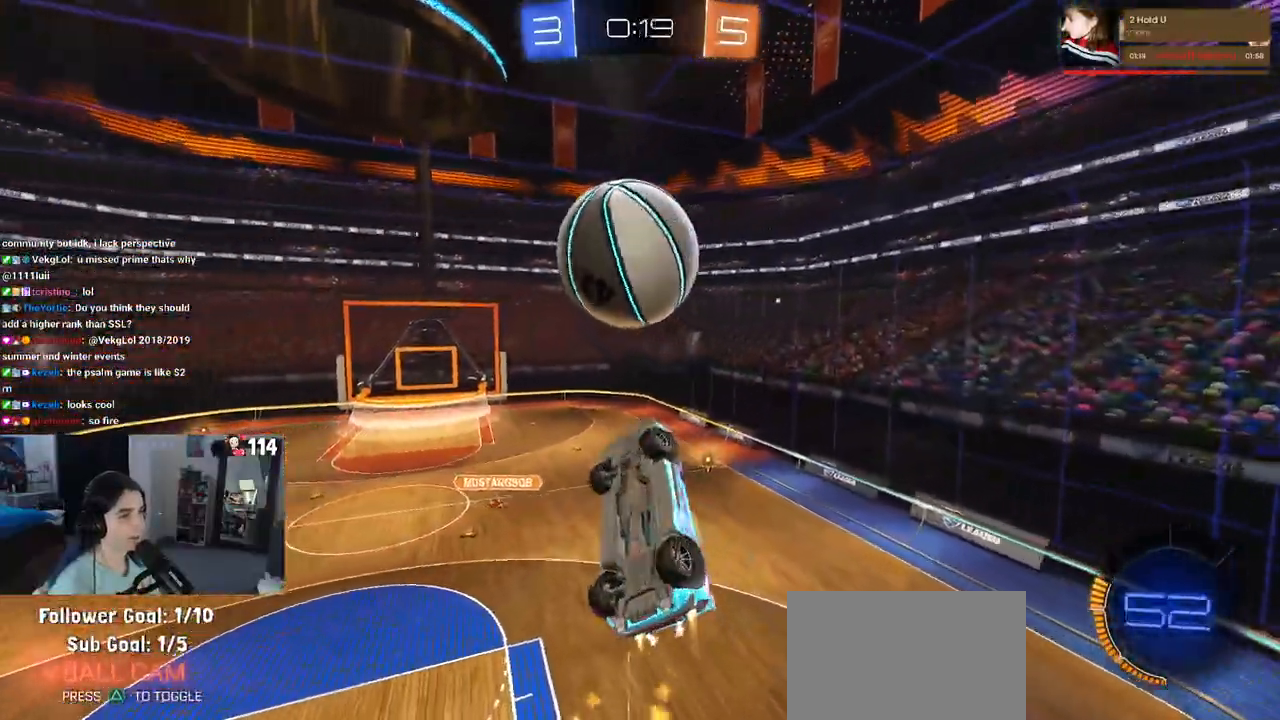
Gameplay with a controller (PlayStation layout); each line is a JSON object with the inputs held at the frame after it. "events" lists button and stick changes between this image and that frame as [ms after this image, input, new state], when the widget could be followed in between.
{"buttons": ["L1", "R1"], "left_stick": "down-left", "right_stick": "center", "events": [[150, "left_stick", "up-right"], [300, "R1", "up"], [333, "left_stick", "up-left"], [450, "R1", "down"], [467, "left_stick", "down-left"]]}
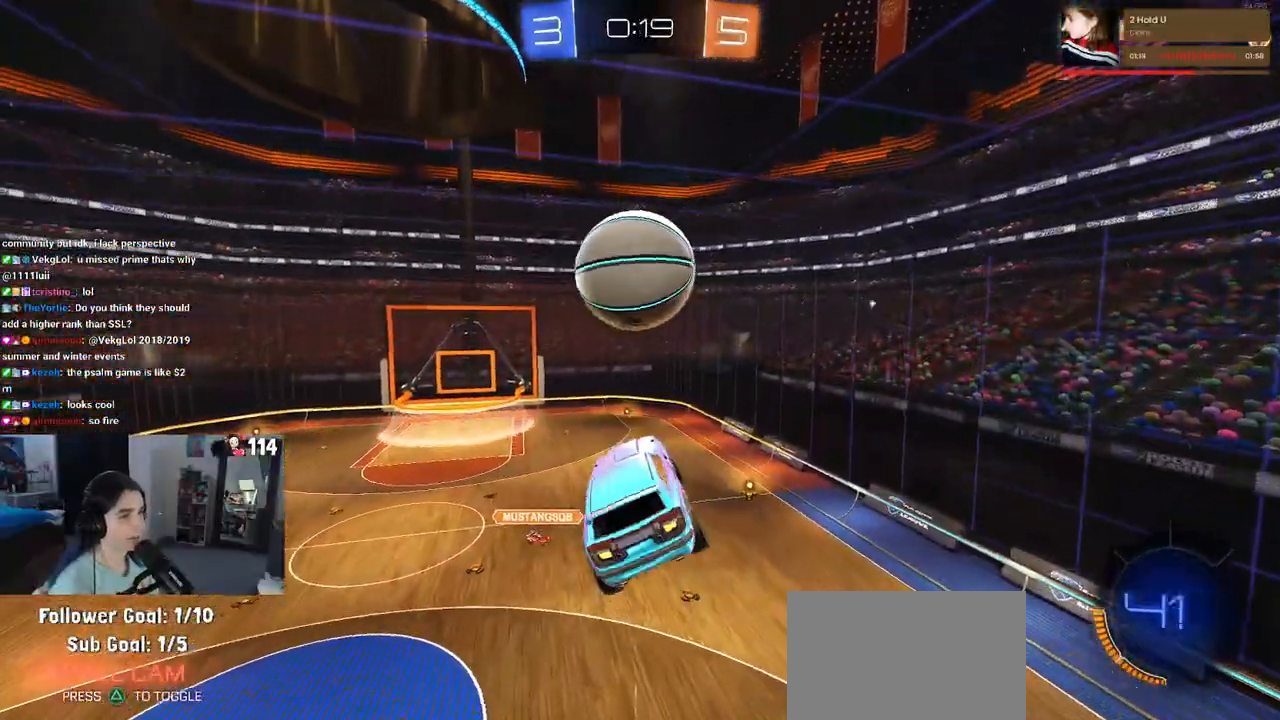
{"buttons": [], "left_stick": "center", "right_stick": "center", "events": [[33, "left_stick", "down-right"], [217, "left_stick", "center"], [267, "L1", "up"], [300, "left_stick", "left"], [450, "R1", "up"], [450, "left_stick", "center"]]}
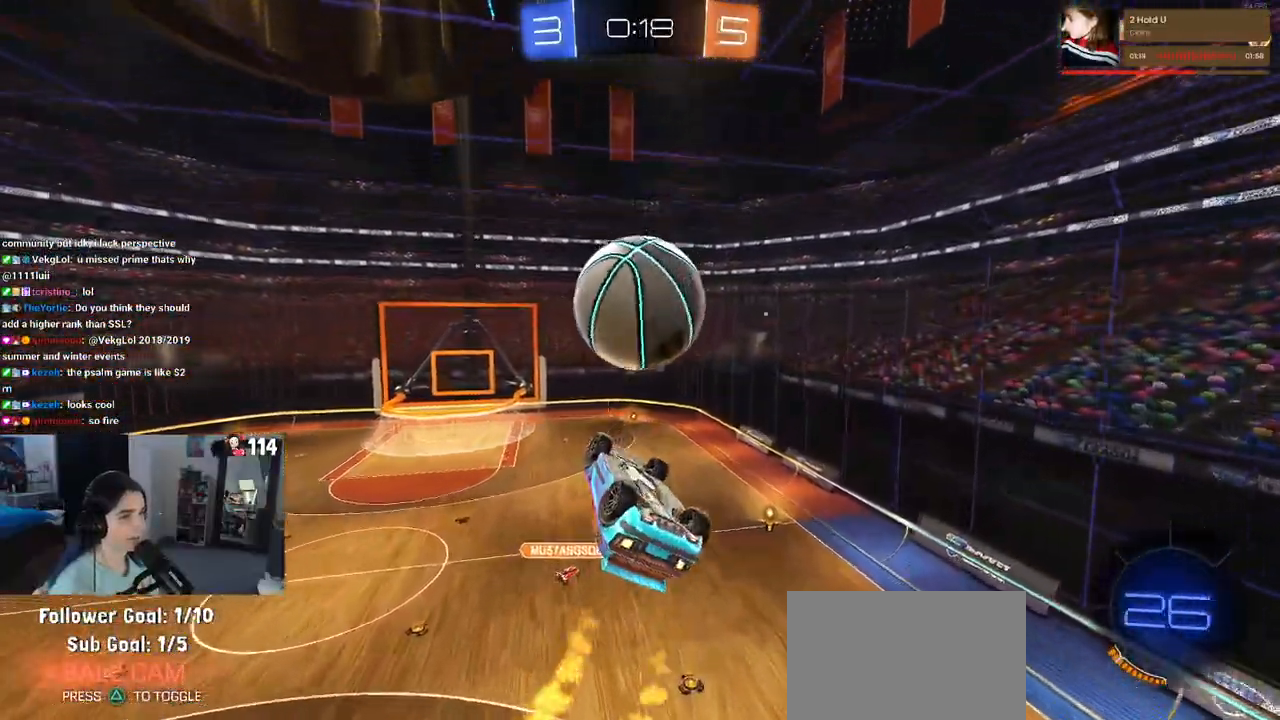
{"buttons": [], "left_stick": "center", "right_stick": "center", "events": [[150, "left_stick", "down-left"], [267, "left_stick", "down"], [367, "left_stick", "center"]]}
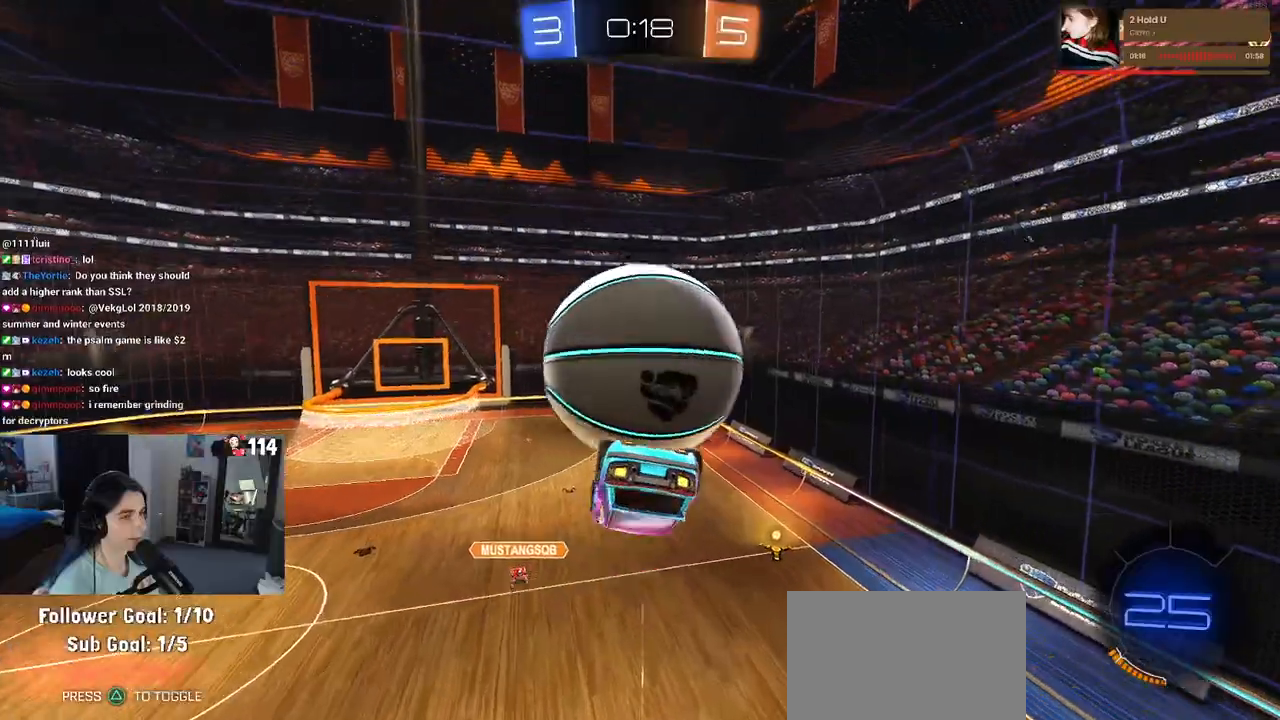
{"buttons": [], "left_stick": "center", "right_stick": "center", "events": [[50, "left_stick", "up-right"], [217, "CROSS", "down"], [300, "CROSS", "up"], [483, "left_stick", "center"]]}
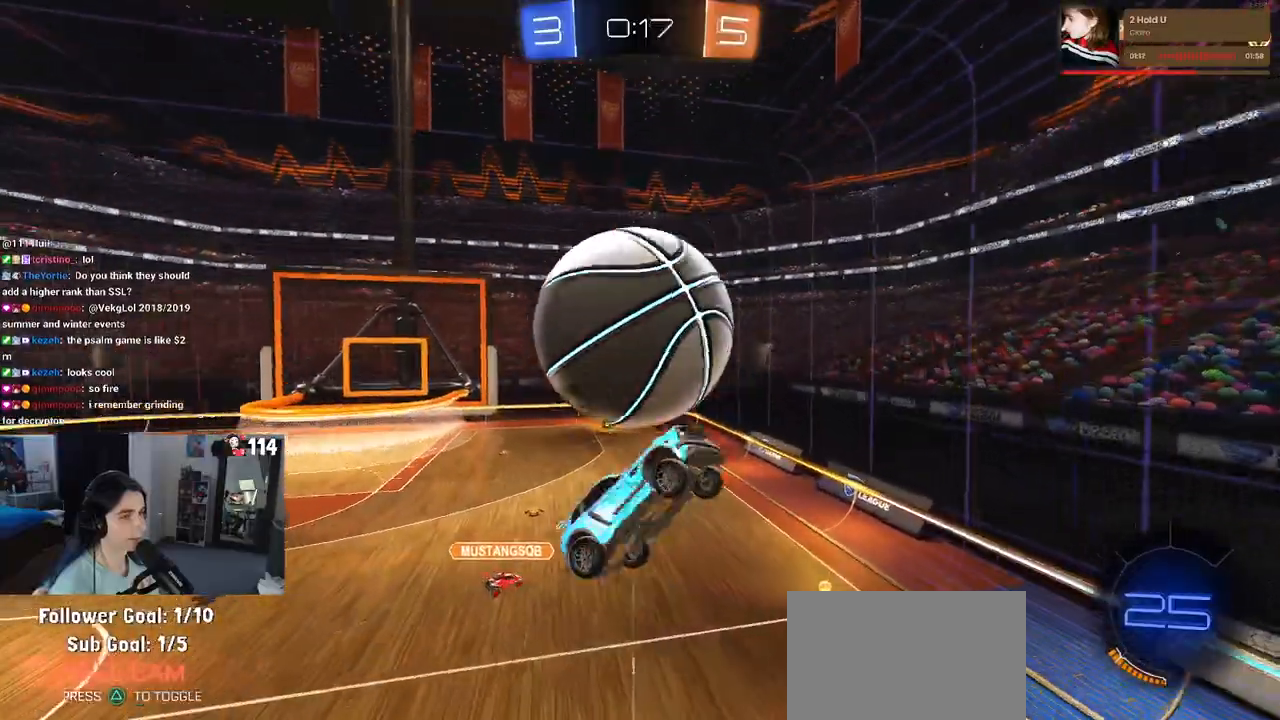
{"buttons": [], "left_stick": "left", "right_stick": "center", "events": [[83, "left_stick", "down-left"], [300, "left_stick", "center"], [417, "left_stick", "left"]]}
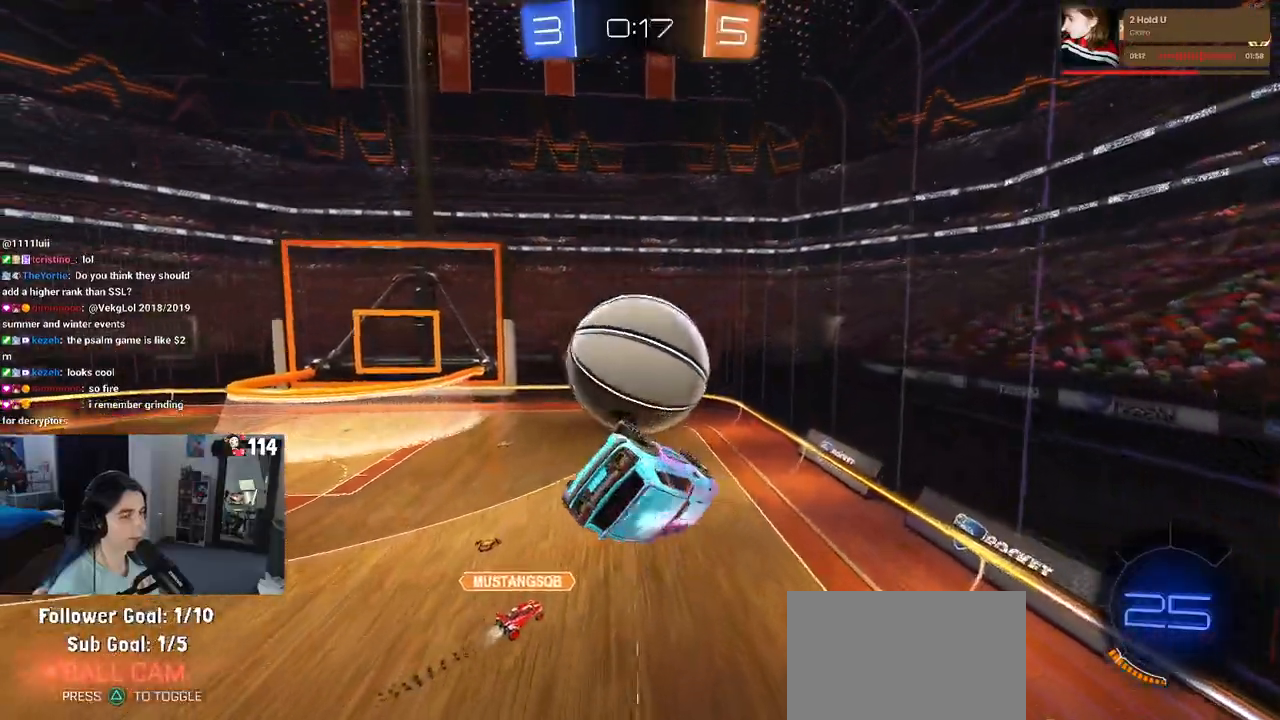
{"buttons": ["L1", "R1"], "left_stick": "down-right", "right_stick": "center", "events": [[17, "left_stick", "center"], [67, "left_stick", "up-right"], [100, "R1", "down"], [150, "left_stick", "up"], [183, "L1", "down"], [317, "left_stick", "left"], [450, "left_stick", "down-right"]]}
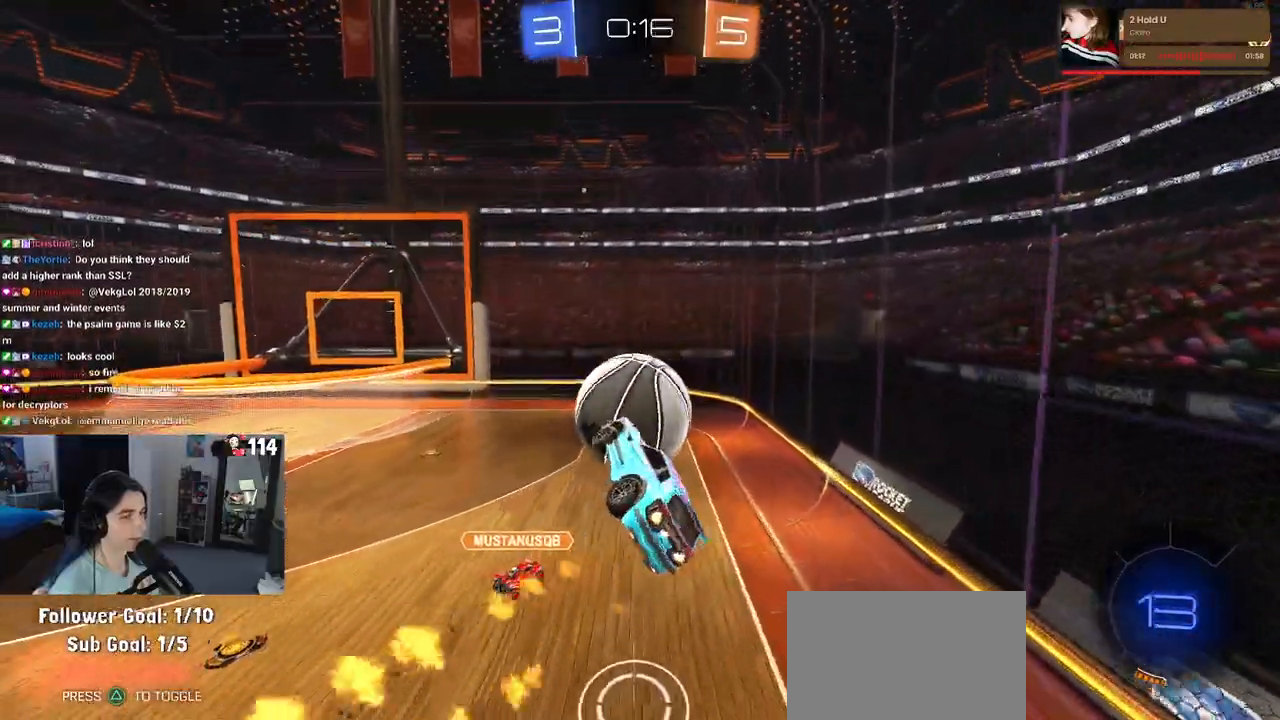
{"buttons": [], "left_stick": "center", "right_stick": "center", "events": [[133, "left_stick", "up-right"], [217, "left_stick", "up-left"], [233, "L1", "up"], [267, "R1", "up"], [317, "left_stick", "up"], [417, "left_stick", "center"]]}
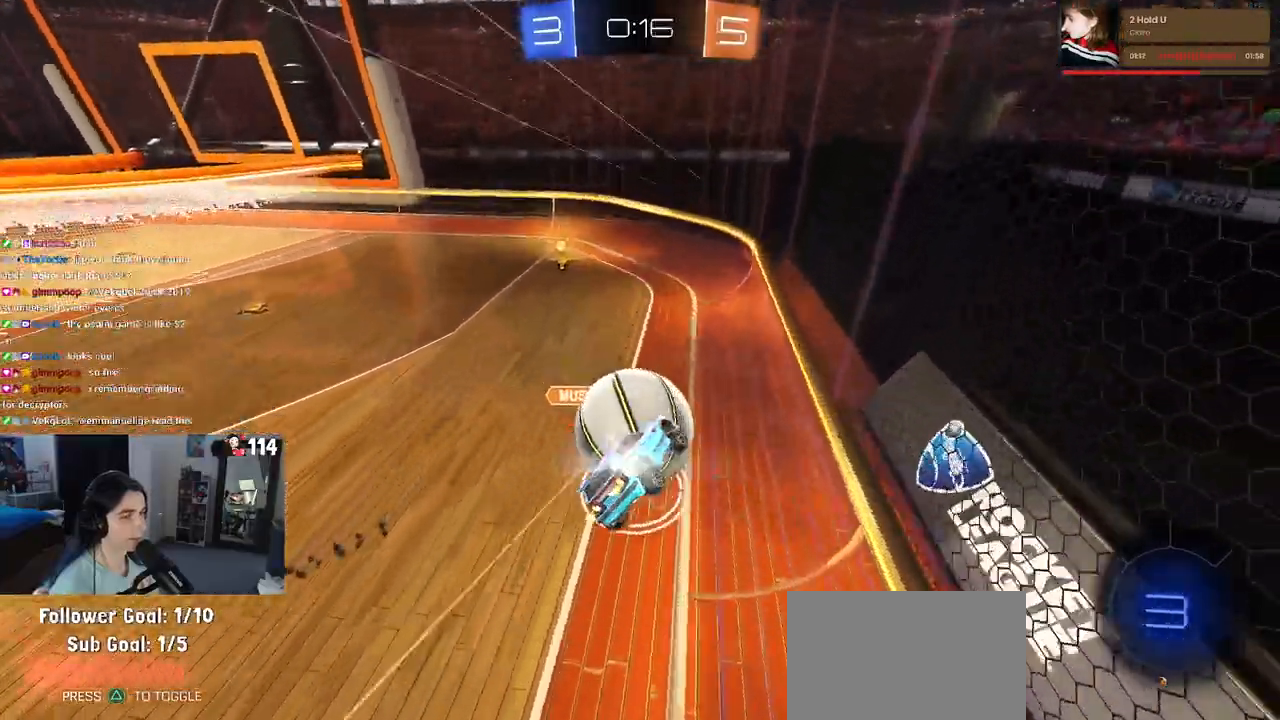
{"buttons": ["R2"], "left_stick": "center", "right_stick": "center", "events": [[400, "R2", "down"]]}
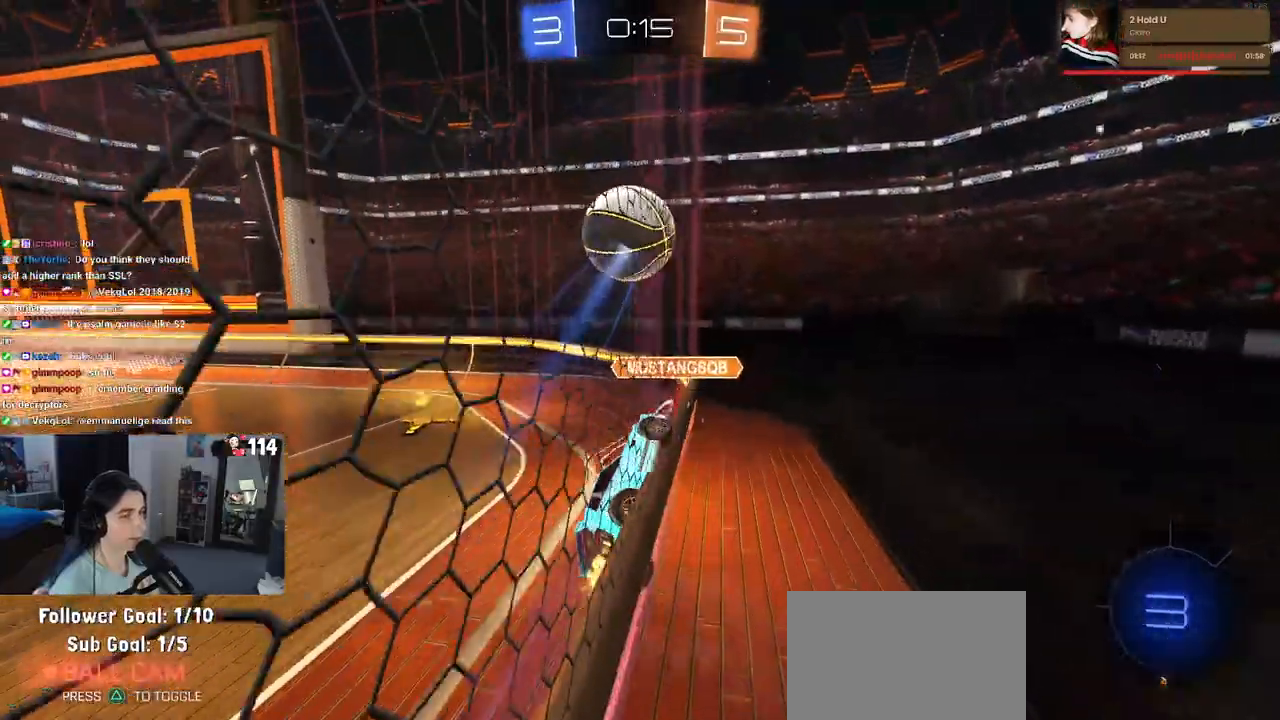
{"buttons": ["SQUARE", "R2"], "left_stick": "left", "right_stick": "center", "events": [[200, "left_stick", "left"], [467, "SQUARE", "down"]]}
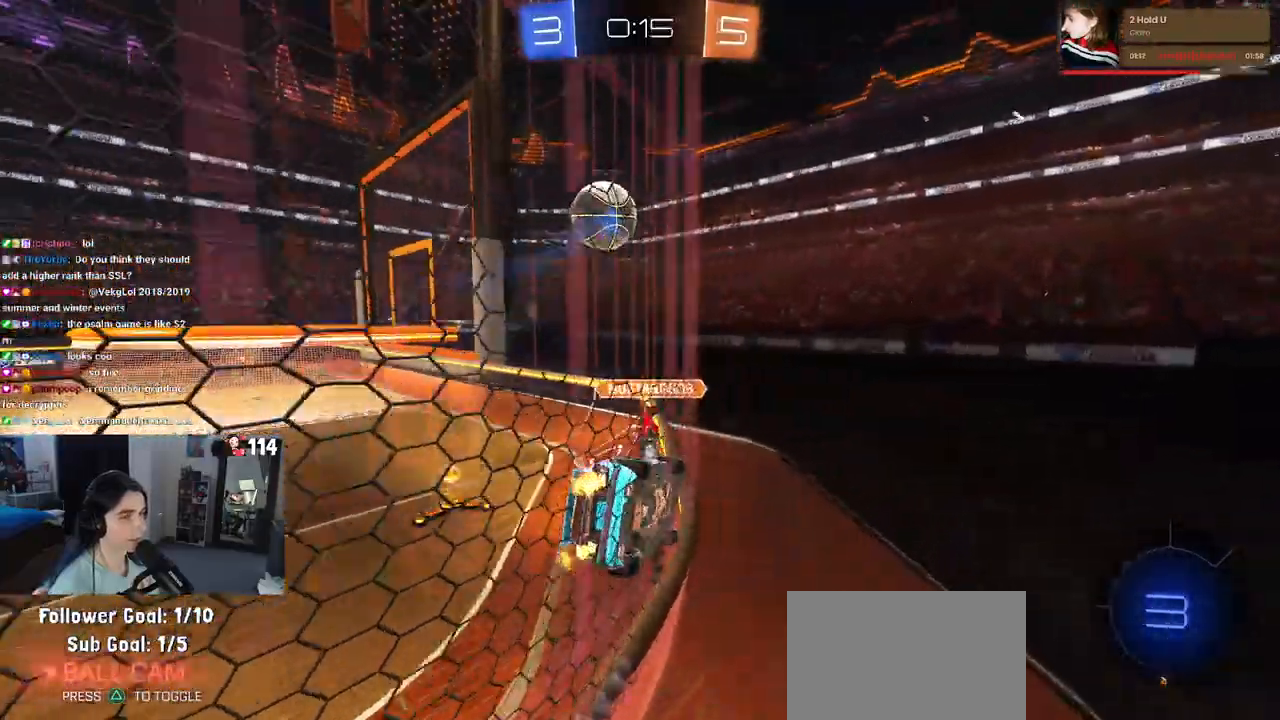
{"buttons": ["SQUARE", "R2"], "left_stick": "left", "right_stick": "center", "events": [[100, "SQUARE", "up"], [267, "left_stick", "center"], [383, "left_stick", "left"], [467, "SQUARE", "down"]]}
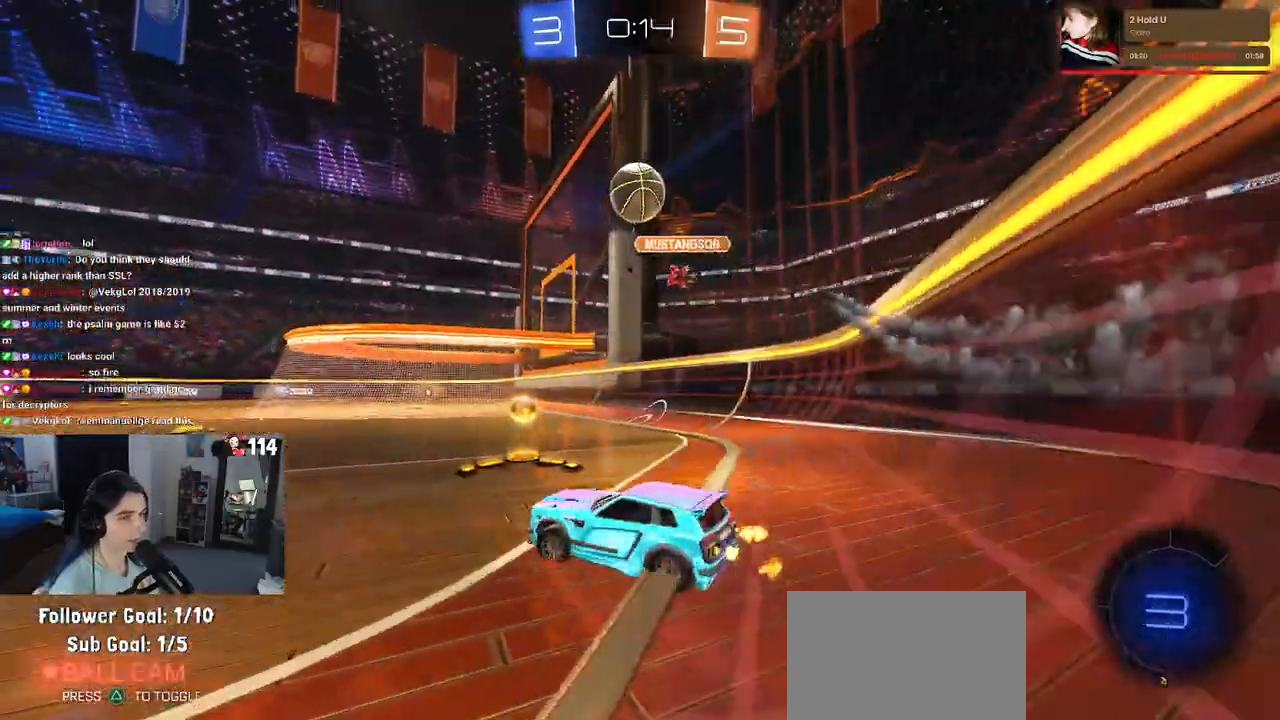
{"buttons": ["L2", "R2"], "left_stick": "right", "right_stick": "center", "events": [[50, "left_stick", "center"], [117, "left_stick", "right"], [150, "SQUARE", "up"], [367, "R2", "up"], [433, "L2", "down"], [500, "R2", "down"]]}
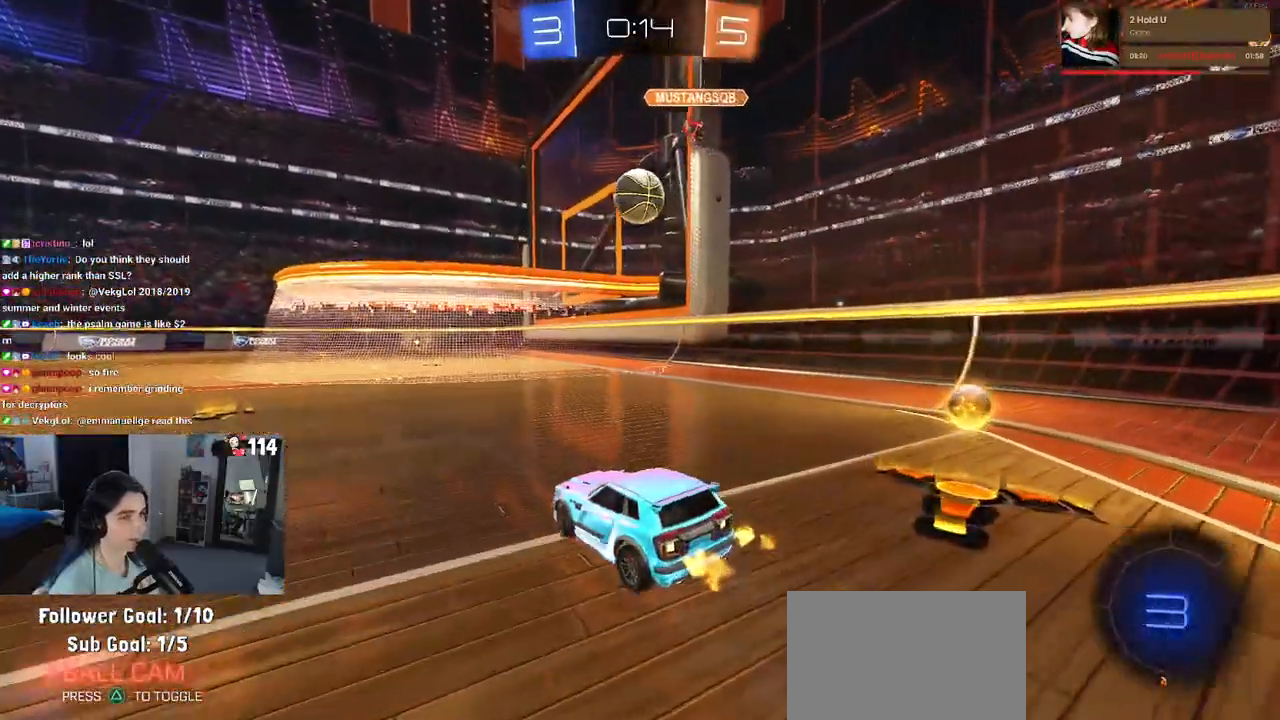
{"buttons": ["L2"], "left_stick": "center", "right_stick": "center", "events": [[450, "R2", "up"], [500, "left_stick", "center"]]}
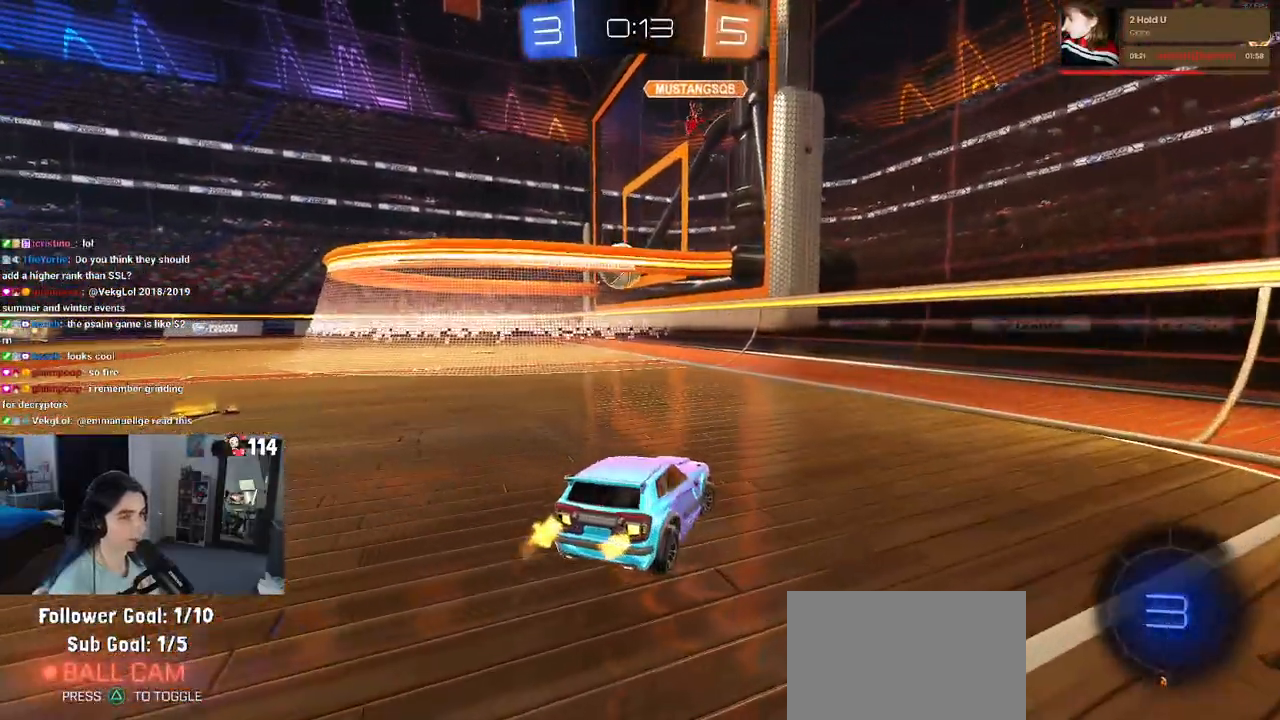
{"buttons": [], "left_stick": "right", "right_stick": "center", "events": [[333, "L2", "up"], [383, "left_stick", "right"]]}
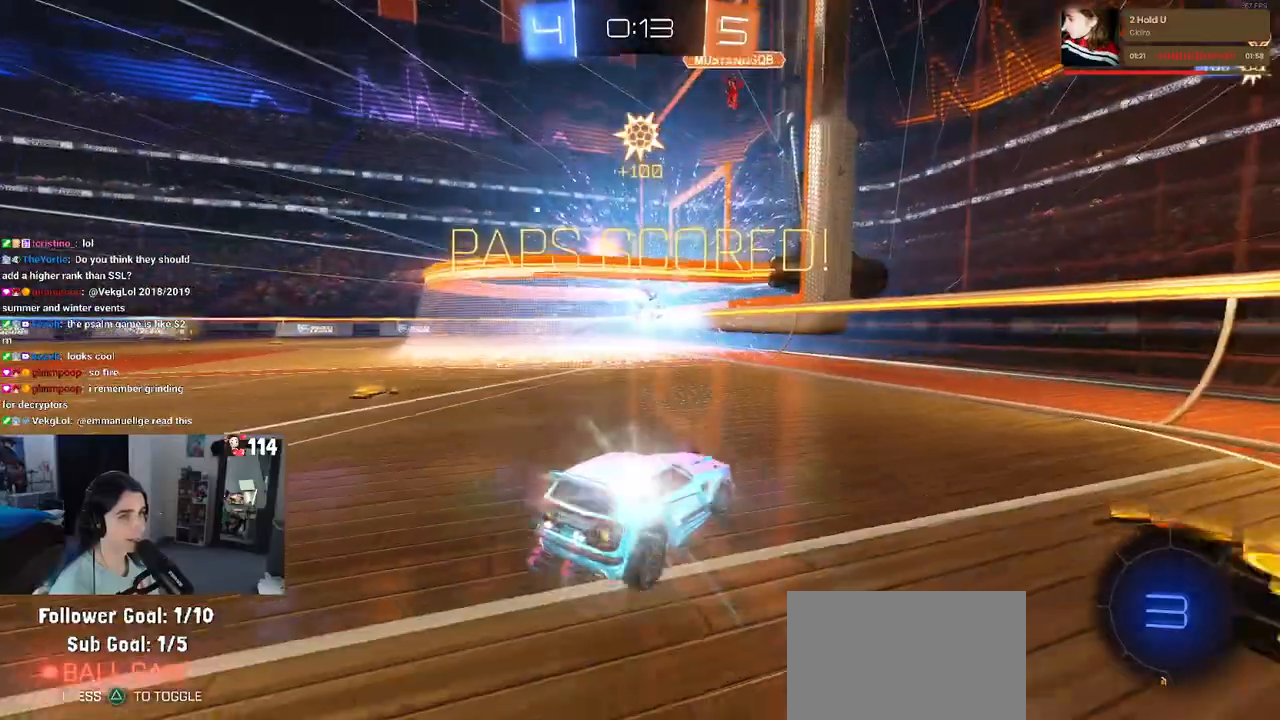
{"buttons": [], "left_stick": "center", "right_stick": "center", "events": [[17, "left_stick", "center"]]}
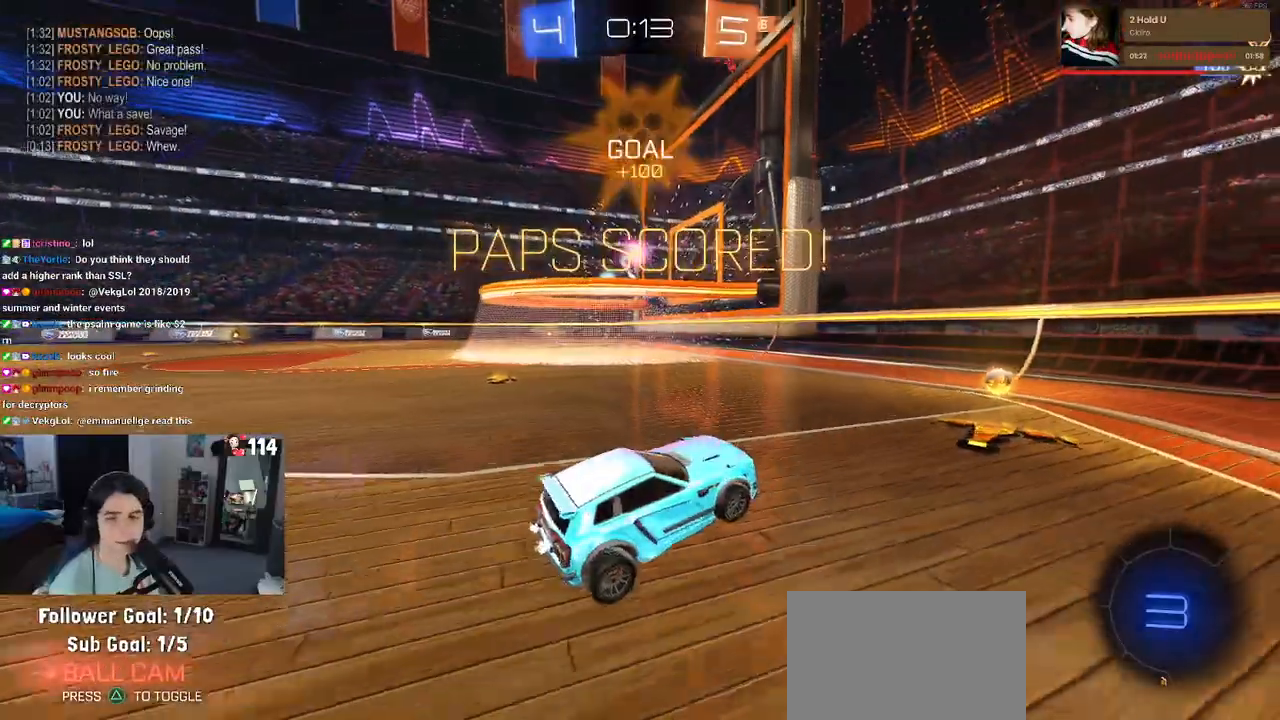
{"buttons": [], "left_stick": "center", "right_stick": "center", "events": []}
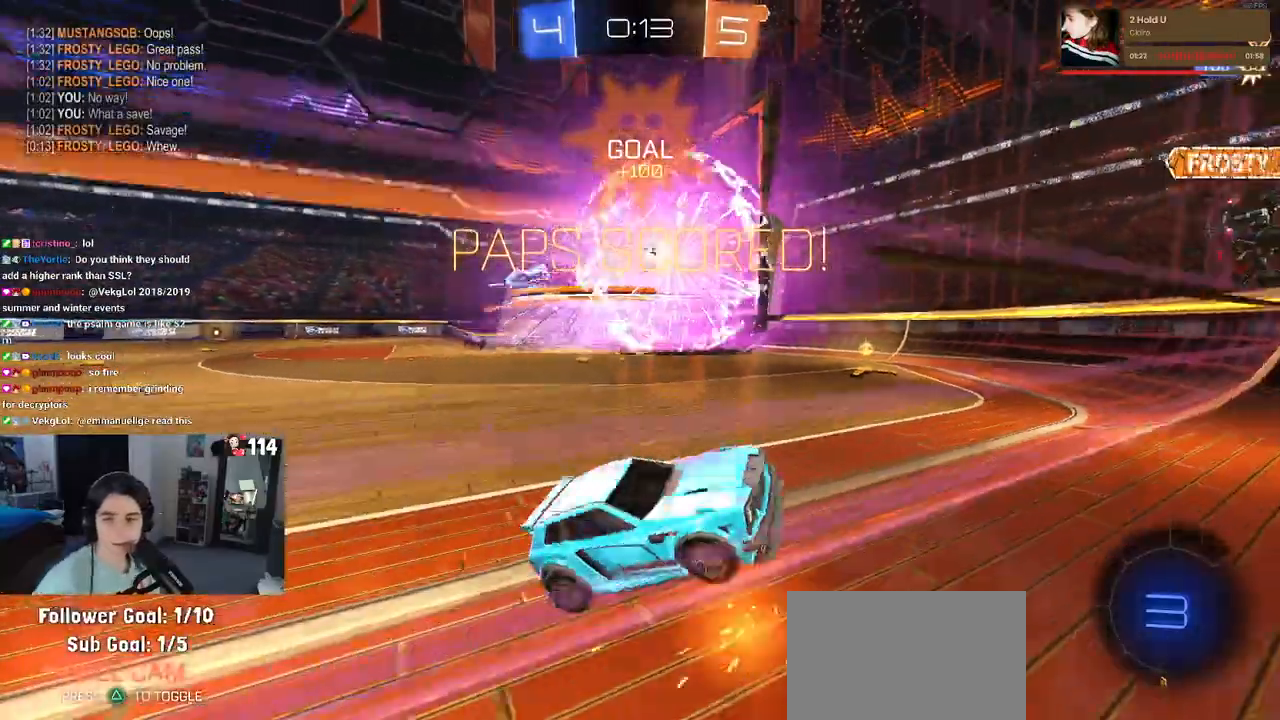
{"buttons": [], "left_stick": "center", "right_stick": "center", "events": []}
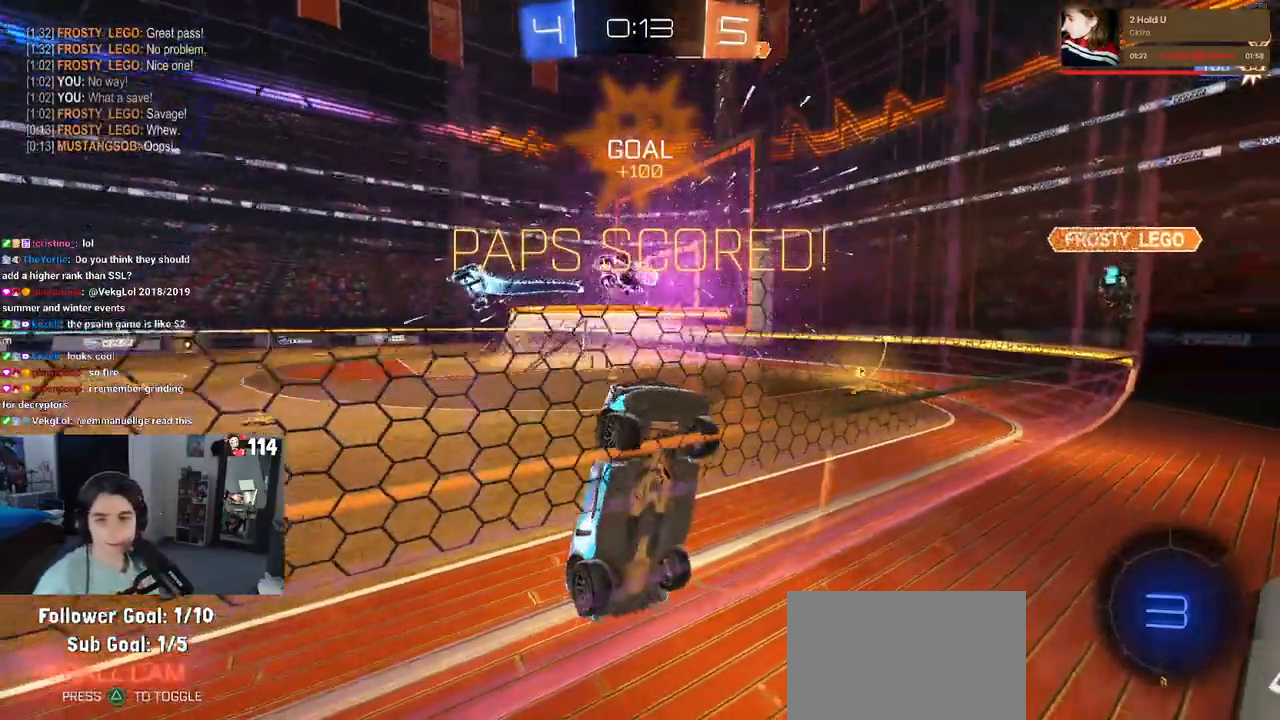
{"buttons": [], "left_stick": "center", "right_stick": "center", "events": []}
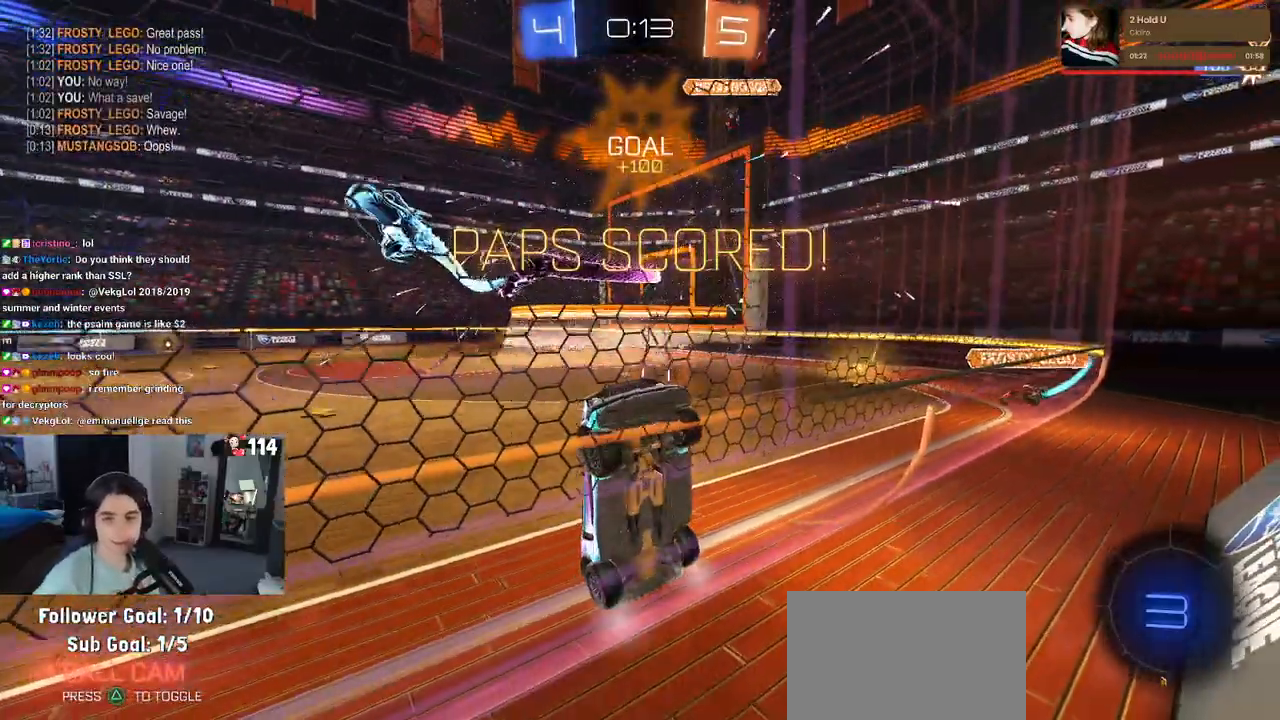
{"buttons": [], "left_stick": "center", "right_stick": "center", "events": [[167, "CROSS", "down"], [350, "CROSS", "up"]]}
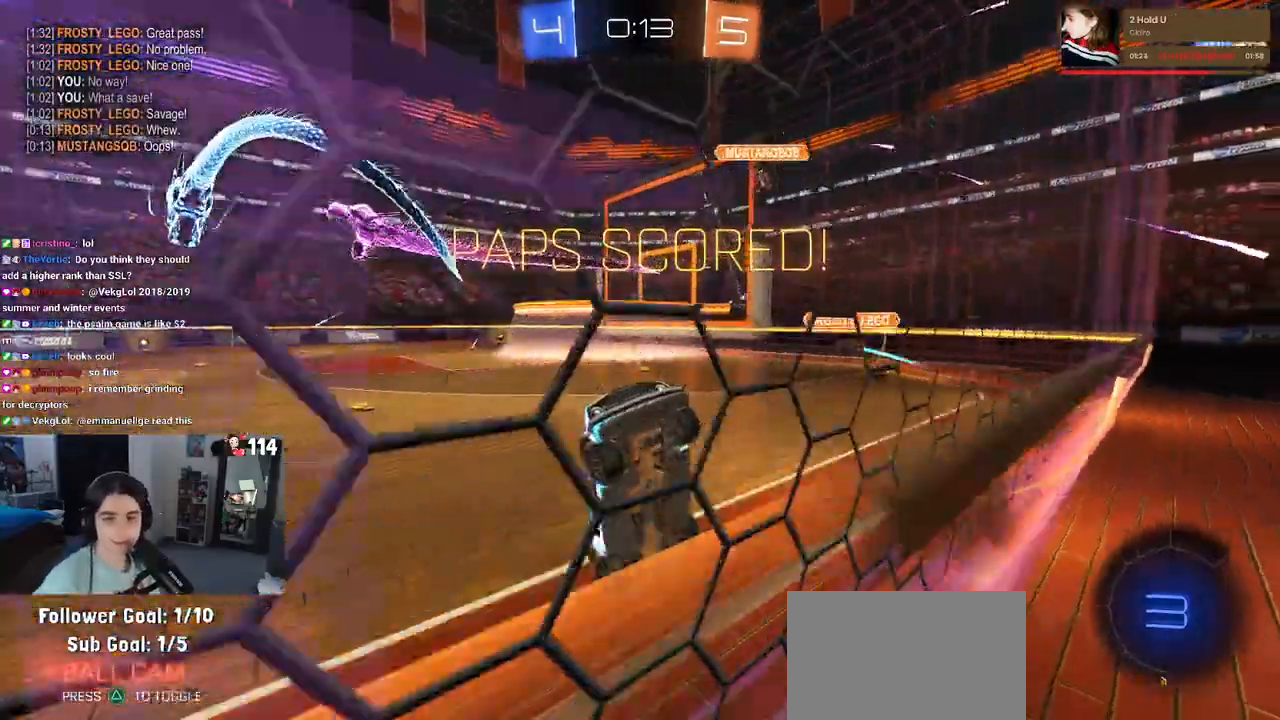
{"buttons": [], "left_stick": "center", "right_stick": "center", "events": []}
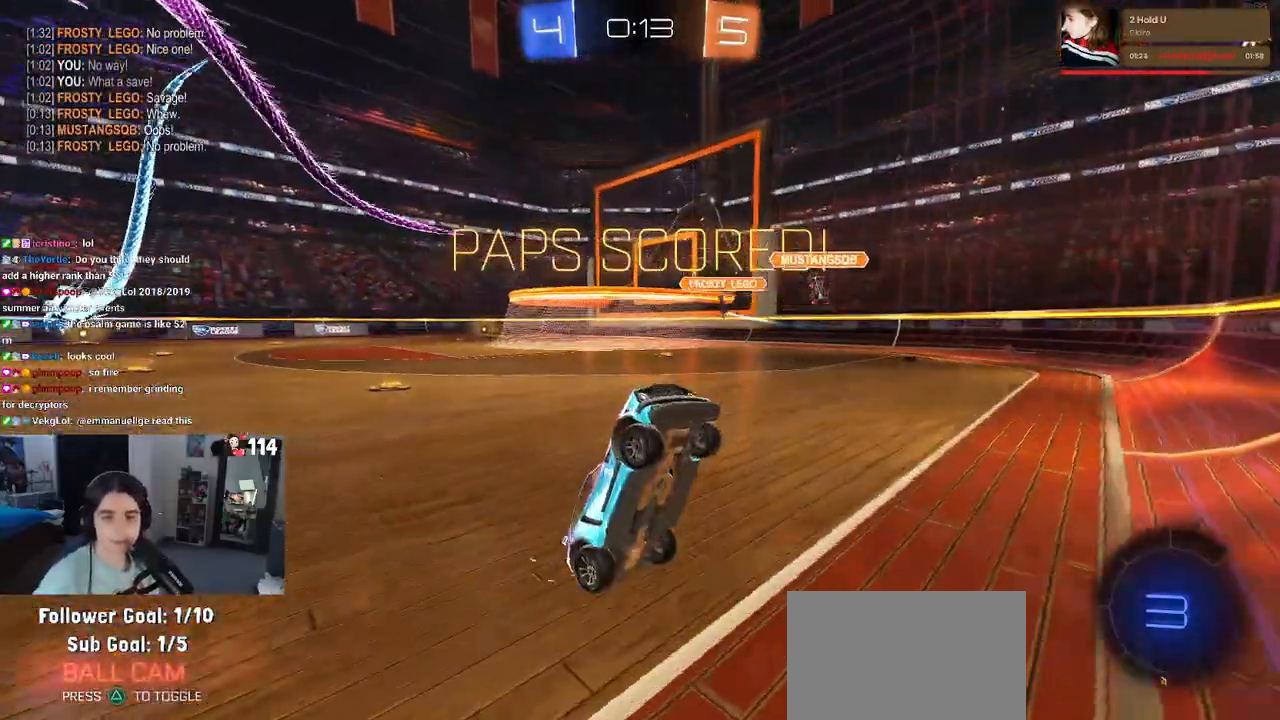
{"buttons": [], "left_stick": "center", "right_stick": "center", "events": []}
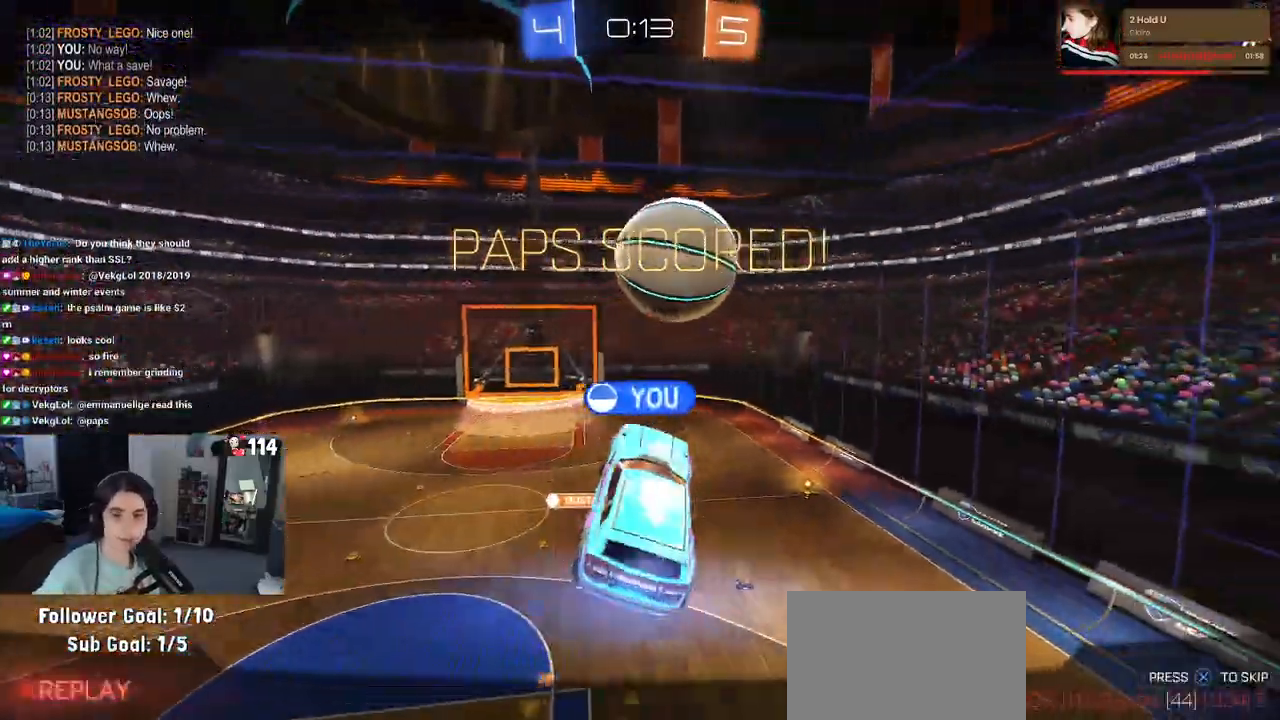
{"buttons": [], "left_stick": "center", "right_stick": "center", "events": []}
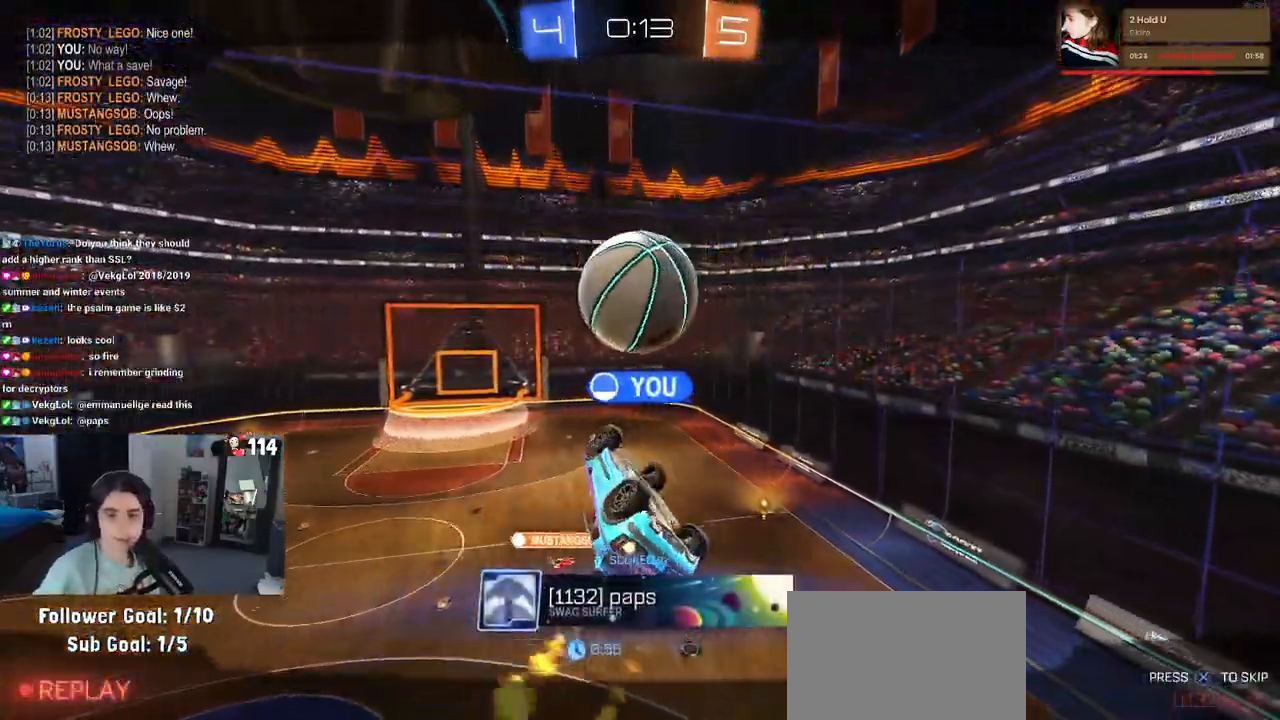
{"buttons": [], "left_stick": "center", "right_stick": "center", "events": []}
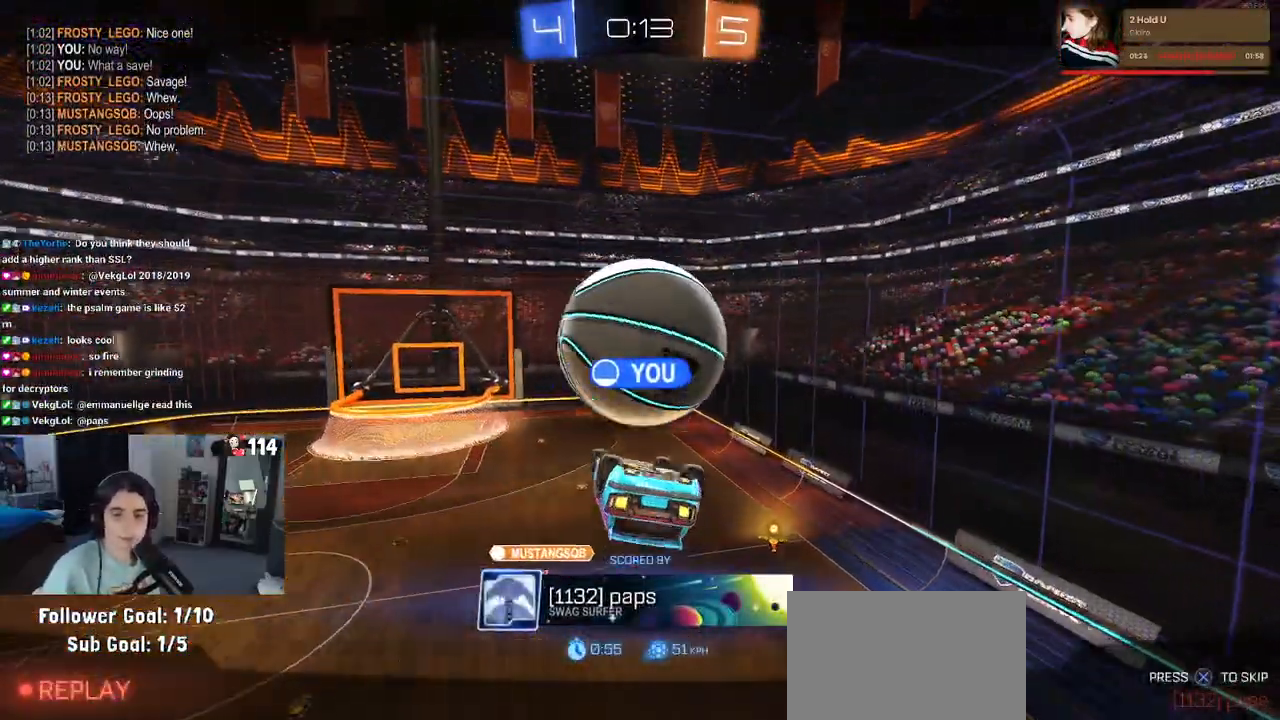
{"buttons": [], "left_stick": "center", "right_stick": "center", "events": []}
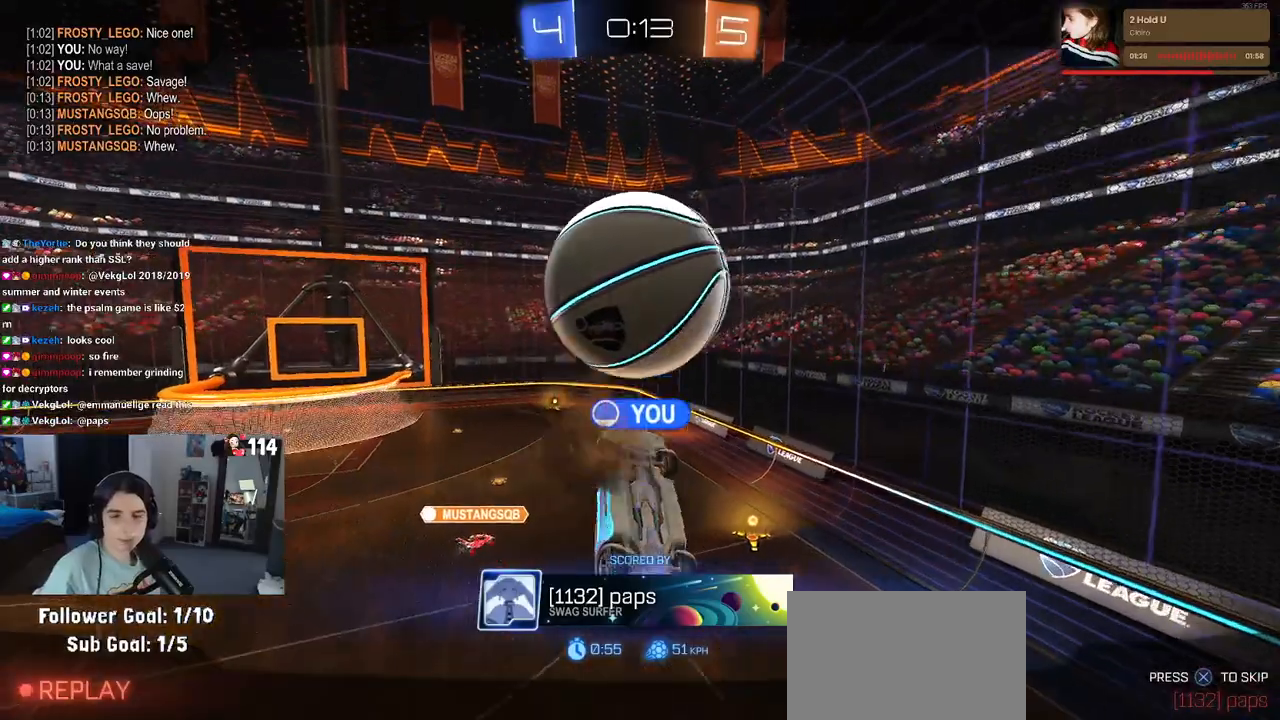
{"buttons": [], "left_stick": "center", "right_stick": "center", "events": []}
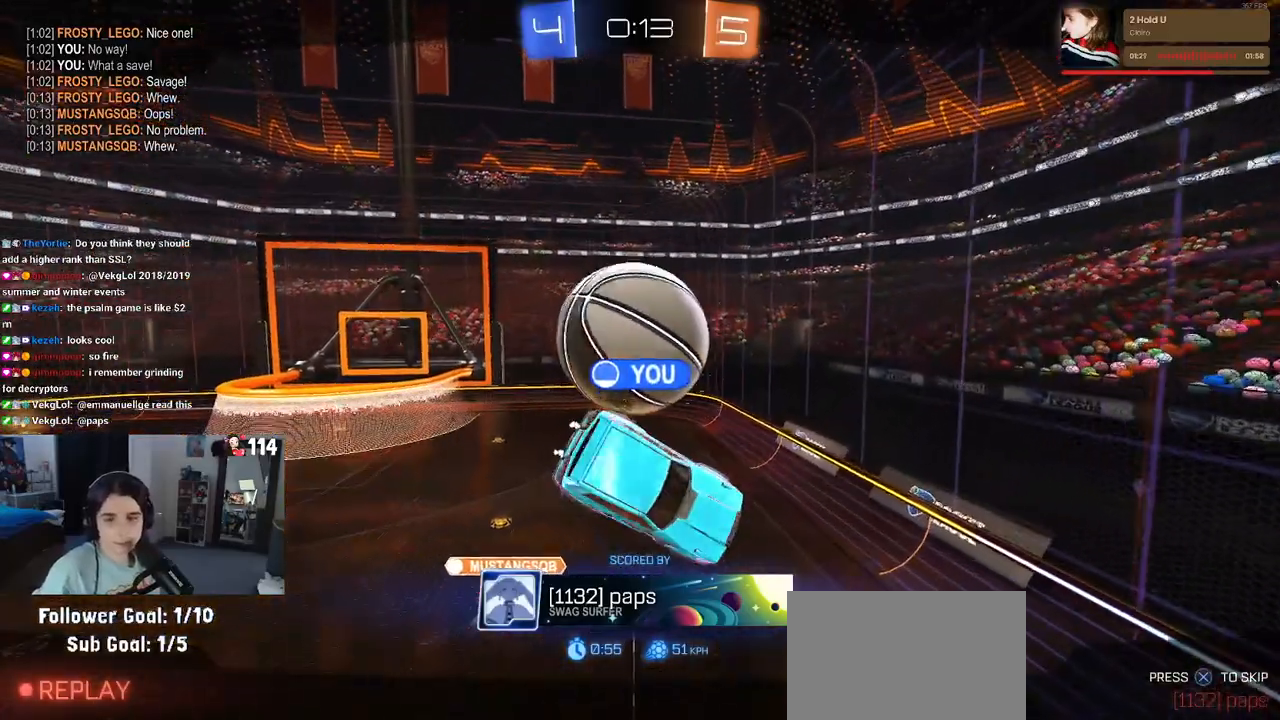
{"buttons": [], "left_stick": "center", "right_stick": "center", "events": []}
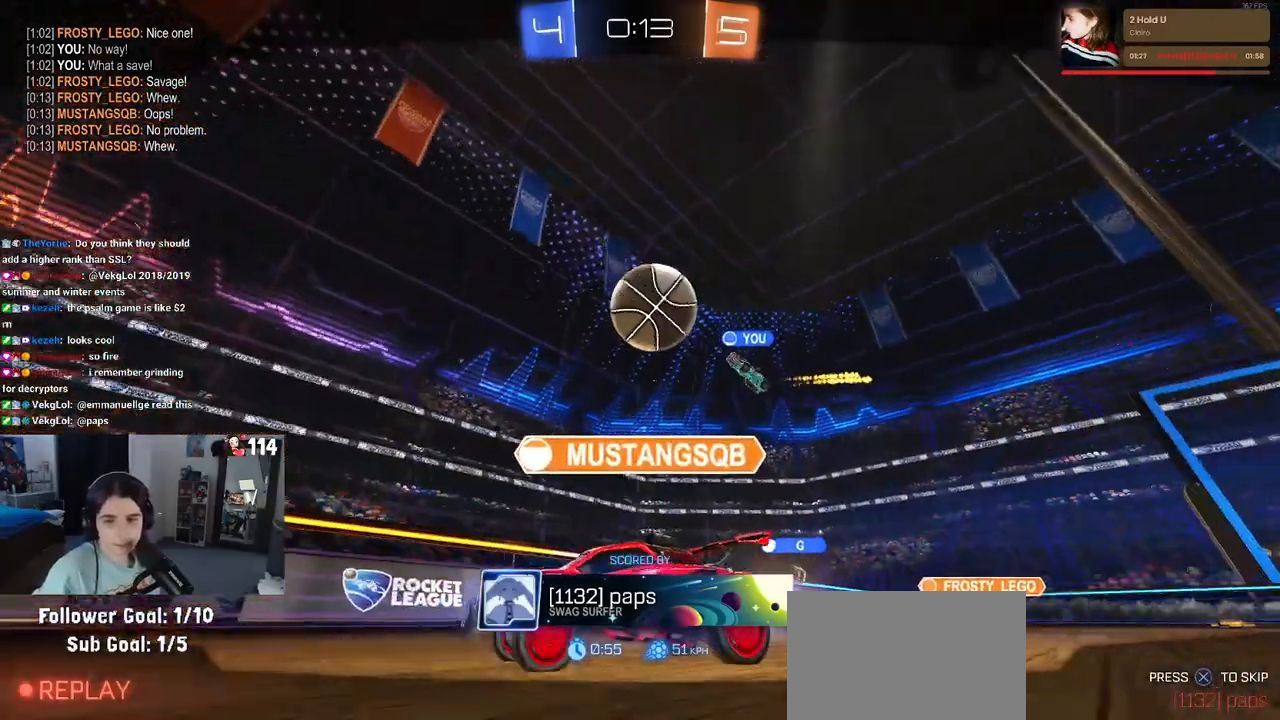
{"buttons": [], "left_stick": "center", "right_stick": "center", "events": []}
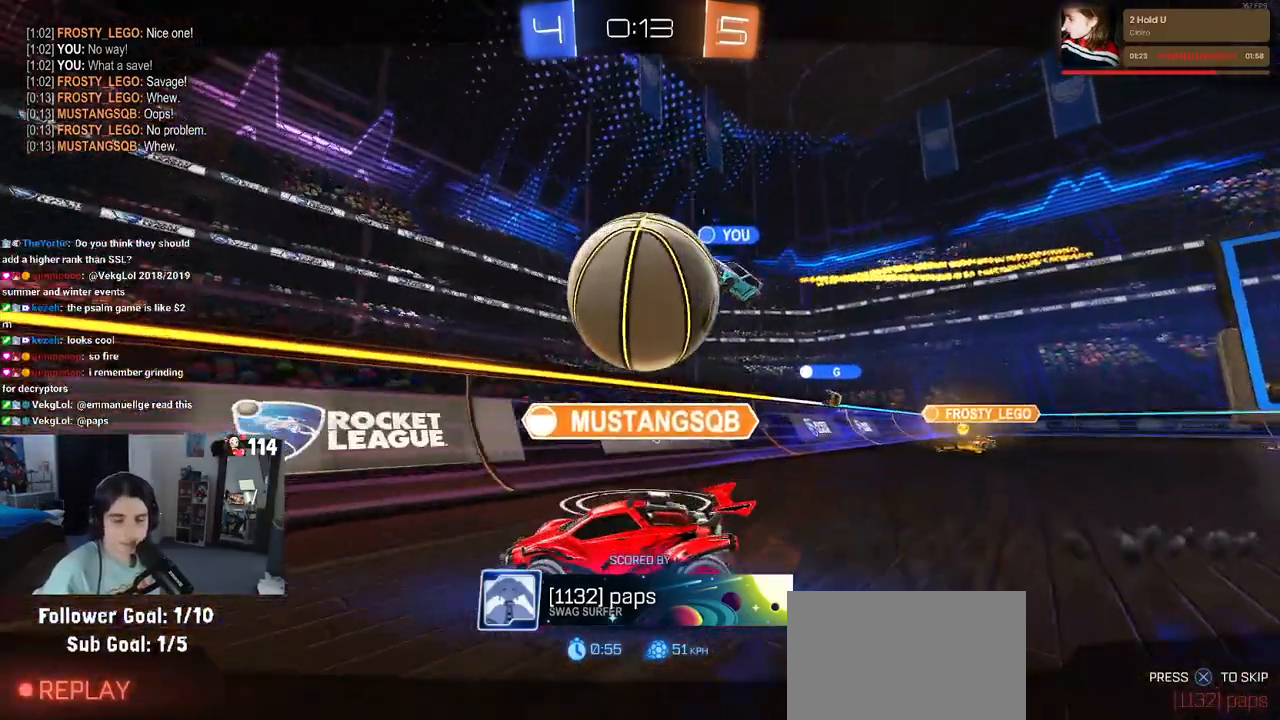
{"buttons": [], "left_stick": "center", "right_stick": "center", "events": []}
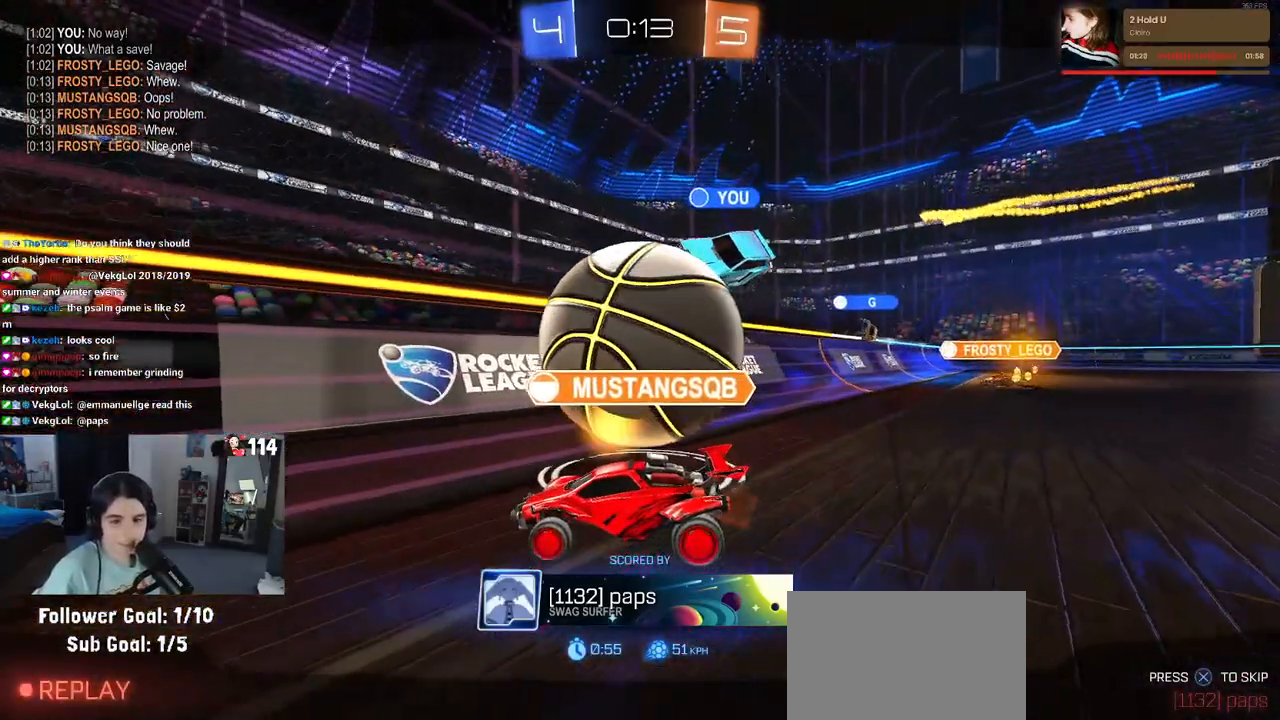
{"buttons": ["CROSS"], "left_stick": "center", "right_stick": "center", "events": [[150, "CROSS", "down"], [350, "CROSS", "up"], [483, "CROSS", "down"]]}
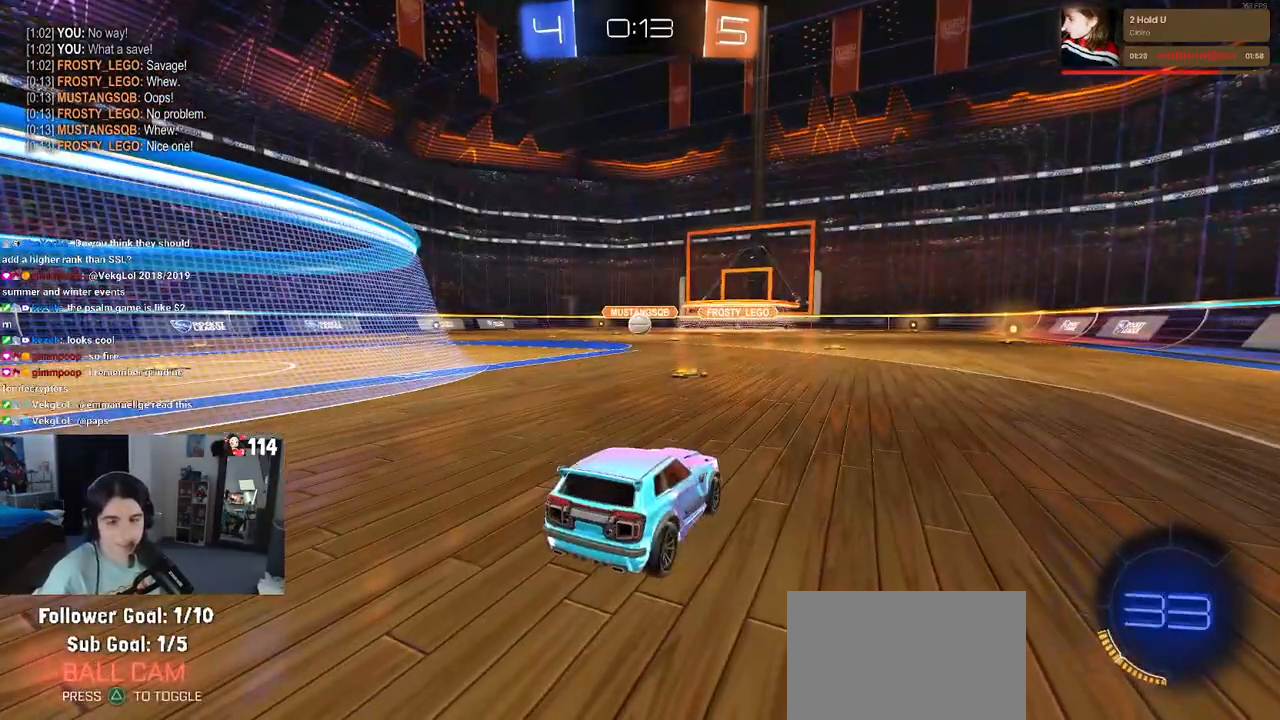
{"buttons": [], "left_stick": "center", "right_stick": "center", "events": [[183, "CROSS", "up"]]}
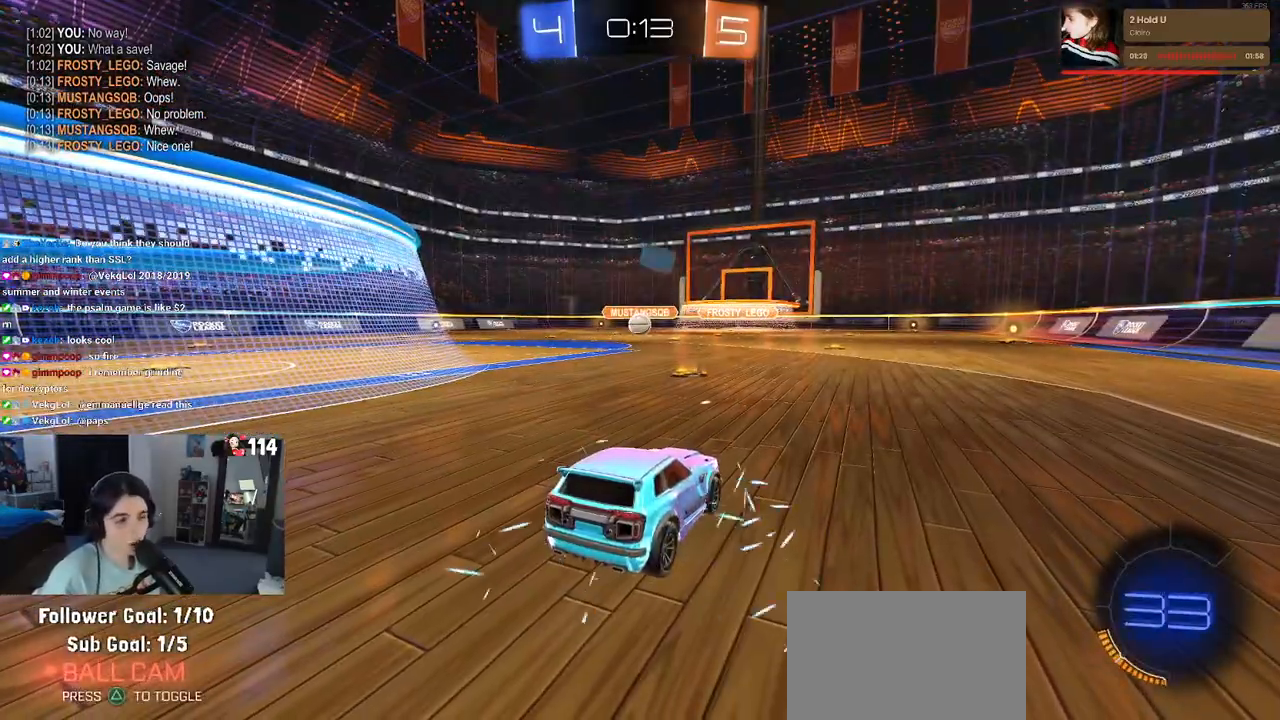
{"buttons": [], "left_stick": "center", "right_stick": "center", "events": [[133, "CROSS", "down"], [250, "CROSS", "up"], [267, "CROSS", "down"], [467, "CROSS", "up"]]}